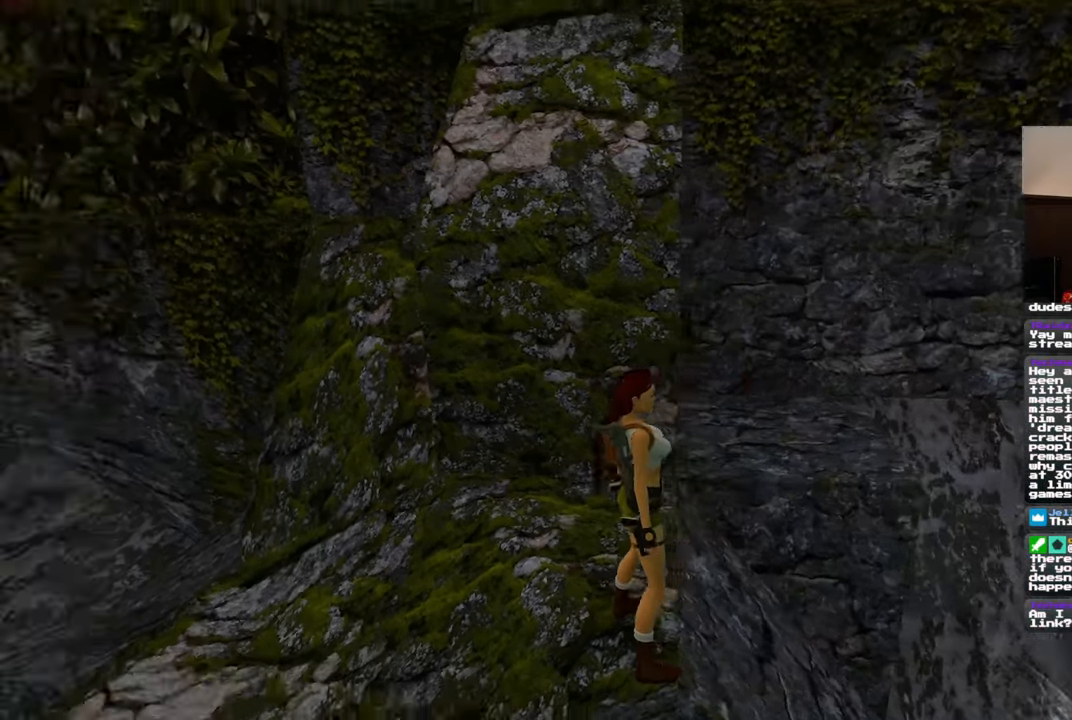
Gameplay with a controller (PlayStation layout); each line is a JSON object with the inputs held at the frame after it. "events" lists button and stick changes between this image and that frame as [ms after this image, input, new state], when the widget could be followed in between. Not read: DPAD_RIGHT L2 R2.
{"buttons": ["R1"], "left_stick": "center", "right_stick": "right"}
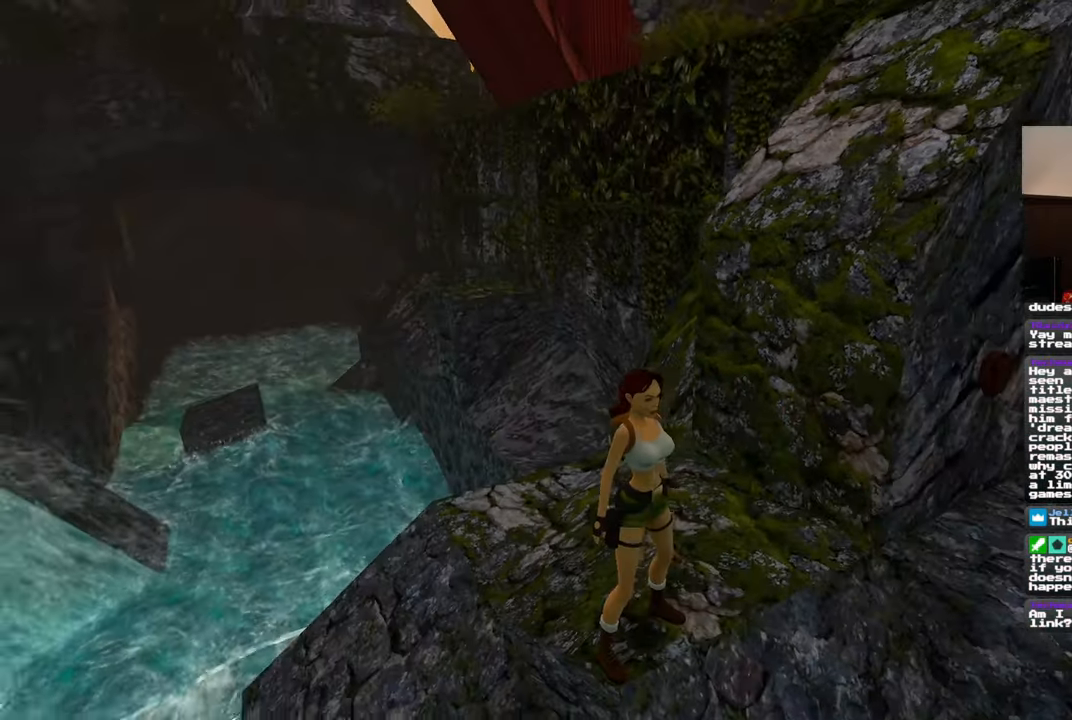
{"buttons": ["R1"], "left_stick": "center", "right_stick": "right", "events": []}
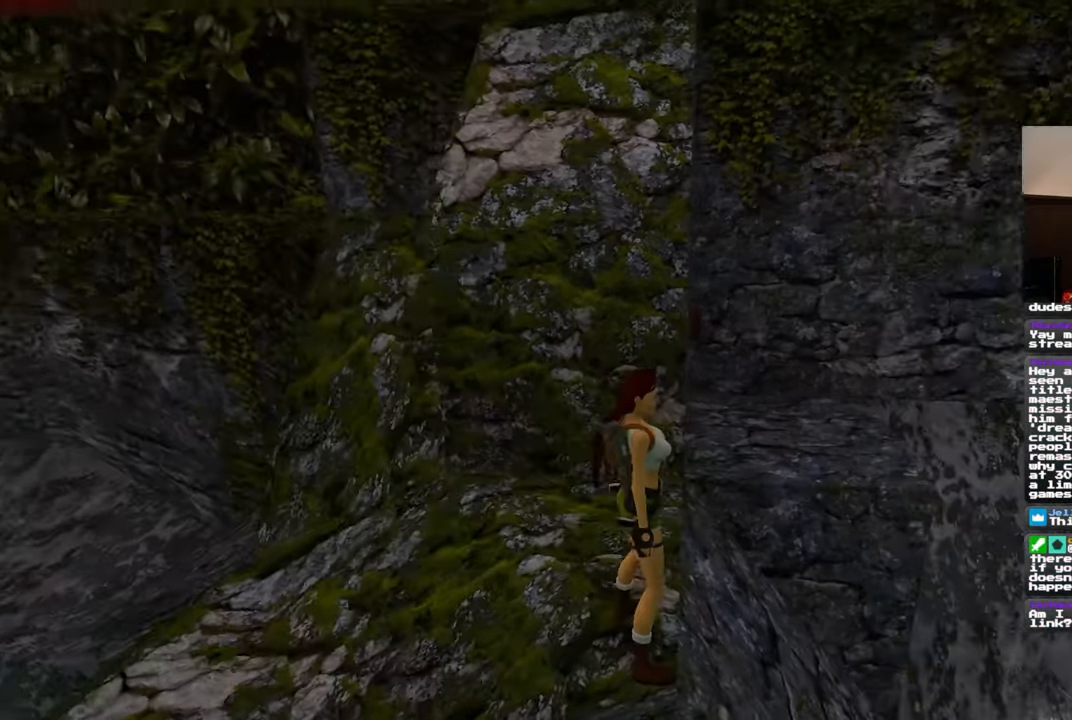
{"buttons": [], "left_stick": "center", "right_stick": "left"}
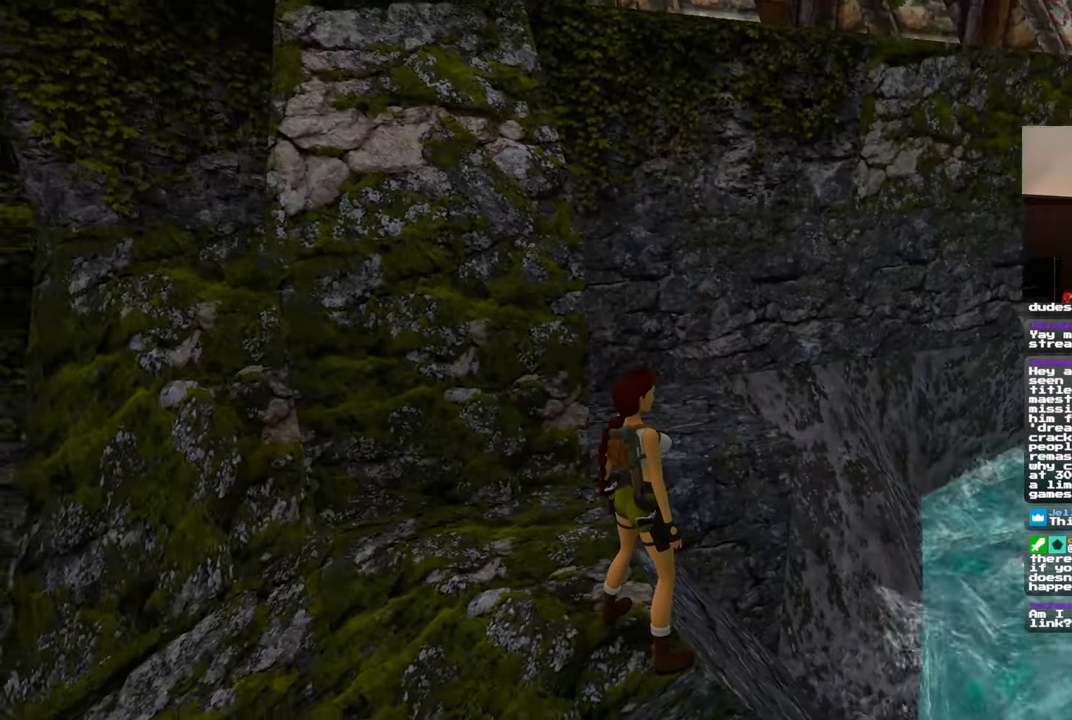
{"buttons": ["SQUARE"], "left_stick": "up", "right_stick": "center", "events": [[17, "right_stick", "center"], [300, "SQUARE", "down"], [433, "left_stick", "up"]]}
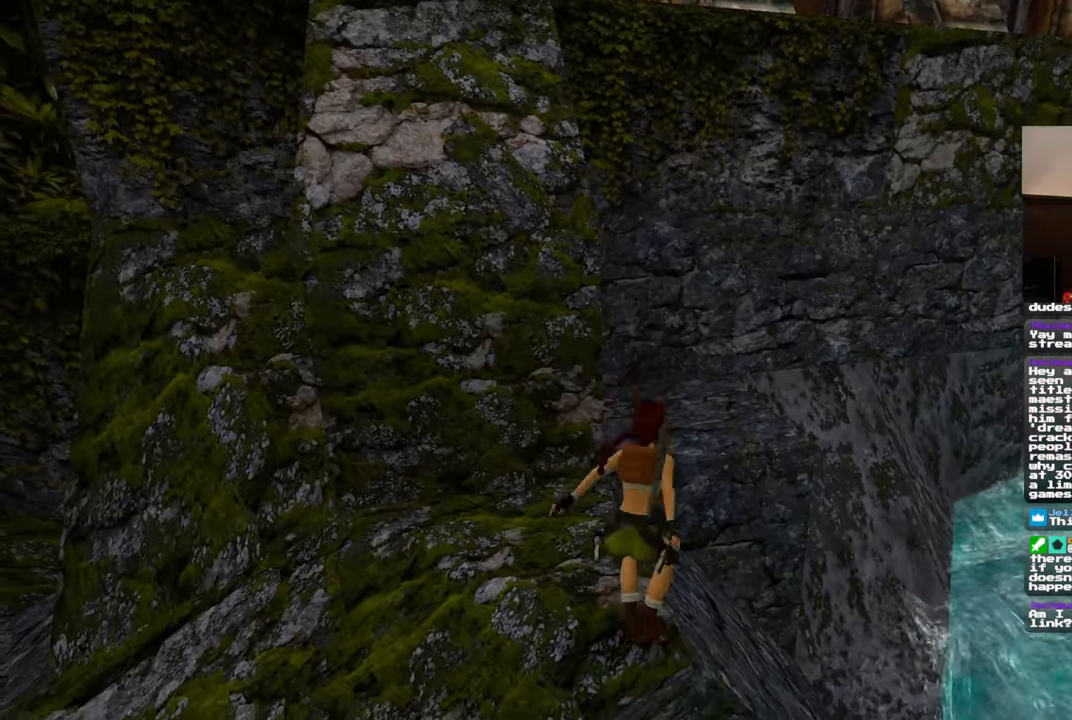
{"buttons": [], "left_stick": "up", "right_stick": "center", "events": [[267, "SQUARE", "up"]]}
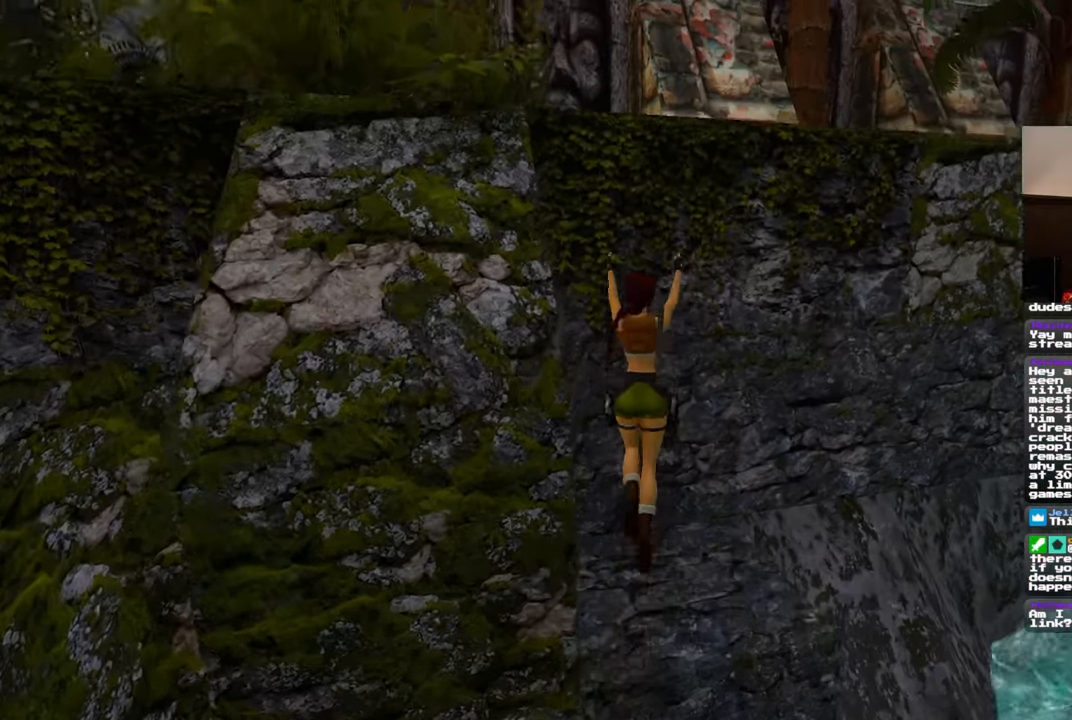
{"buttons": [], "left_stick": "center", "right_stick": "left", "events": [[100, "left_stick", "center"], [133, "right_stick", "left"]]}
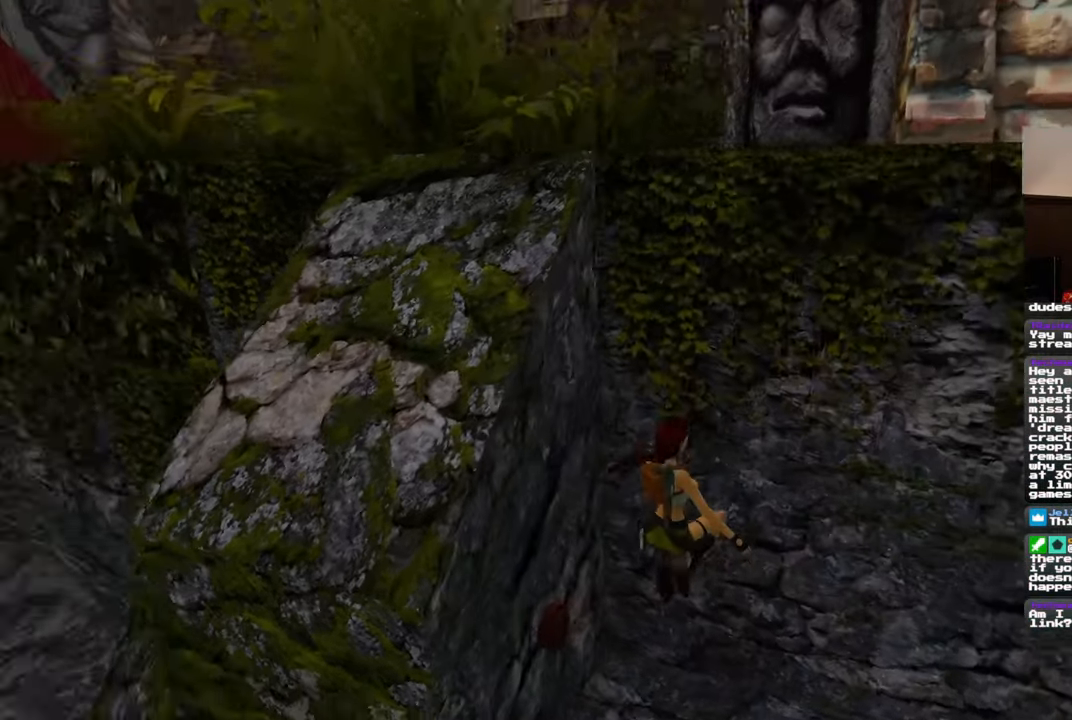
{"buttons": [], "left_stick": "center", "right_stick": "left", "events": []}
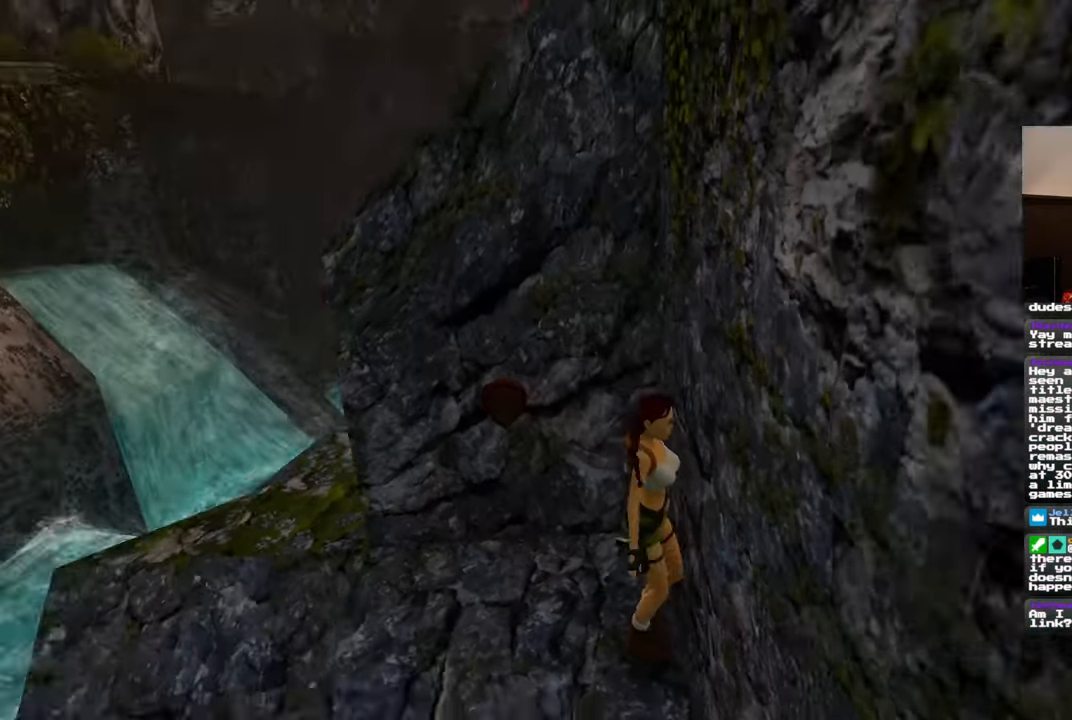
{"buttons": [], "left_stick": "up-left", "right_stick": "center", "events": [[33, "right_stick", "center"], [83, "left_stick", "left"], [183, "left_stick", "up-left"]]}